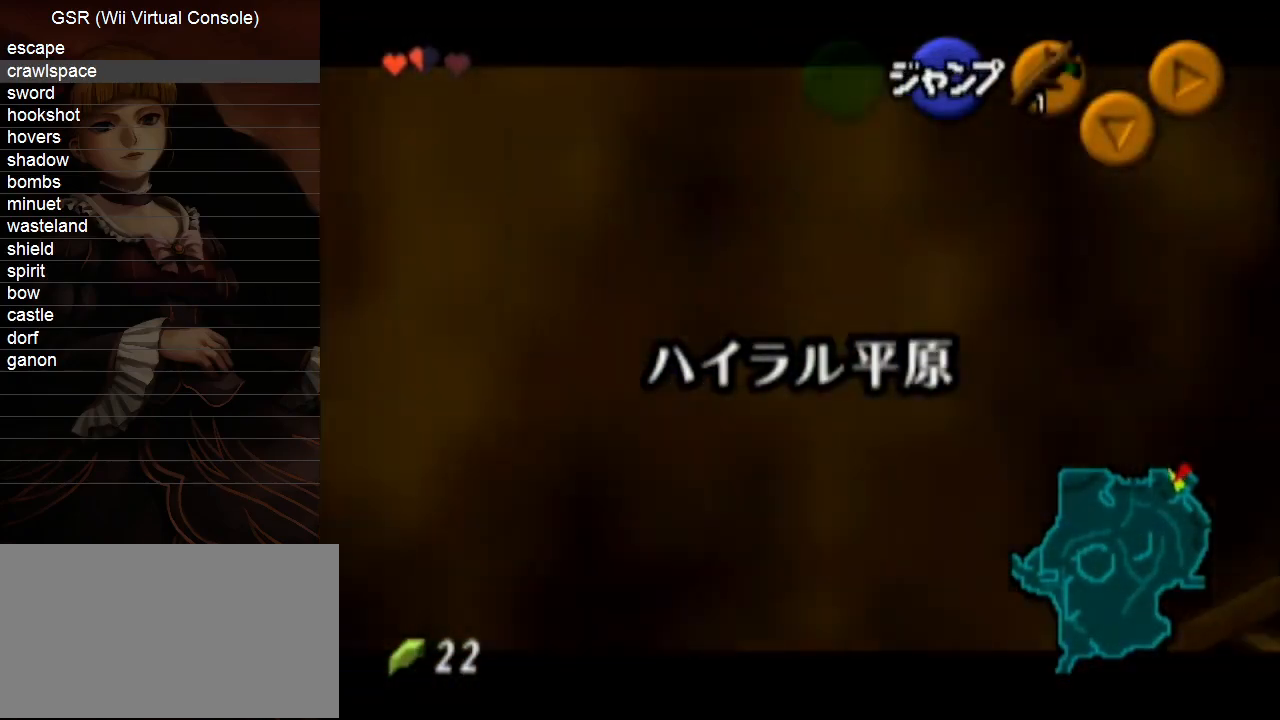
Gameplay with a controller (Nintendo layout); each line is a JSON object with the inputs held at the frame after it. "events" lists button and stick changes between this image and that frame as [ms after this image, input, new state], when the widget could be followed in between. Not read: L3 R3.
{"buttons": [], "left_stick": "down-left", "right_stick": "center", "events": [[100, "L1", "up"], [100, "left_stick", "center"], [500, "left_stick", "down-left"]]}
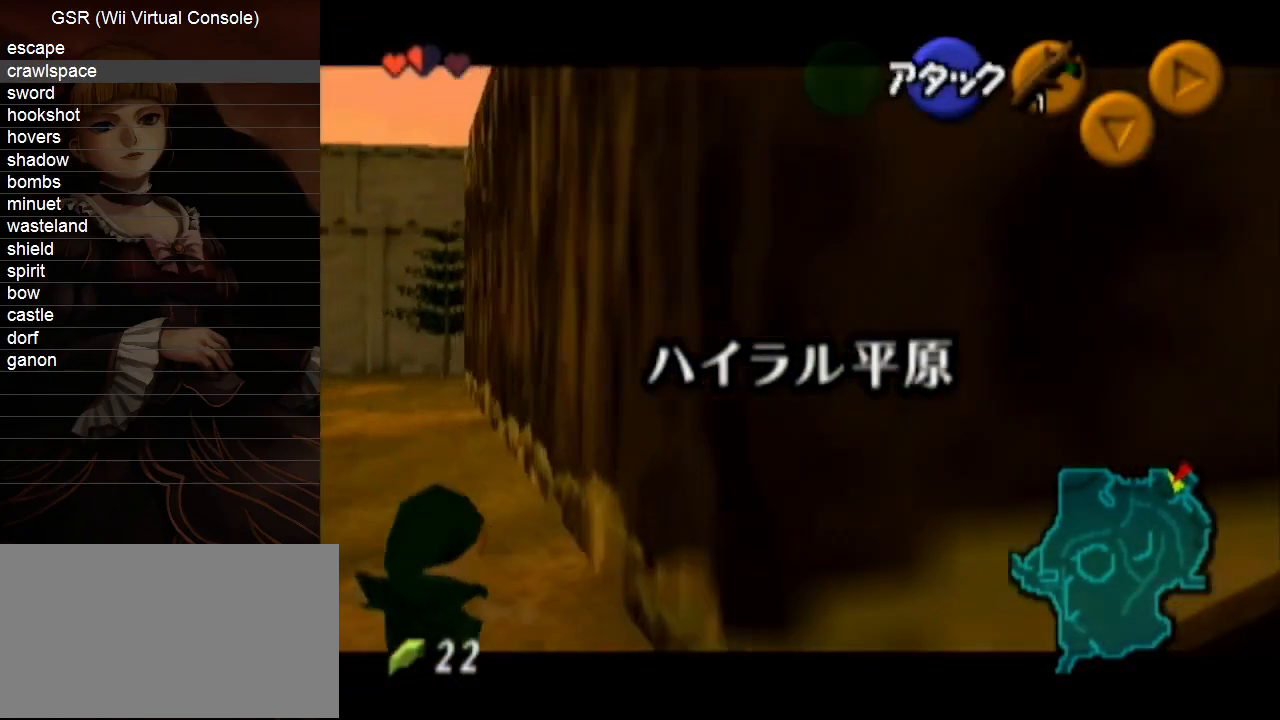
{"buttons": ["L1"], "left_stick": "down-right", "right_stick": "center", "events": [[133, "L1", "down"], [133, "left_stick", "center"], [383, "left_stick", "down-right"]]}
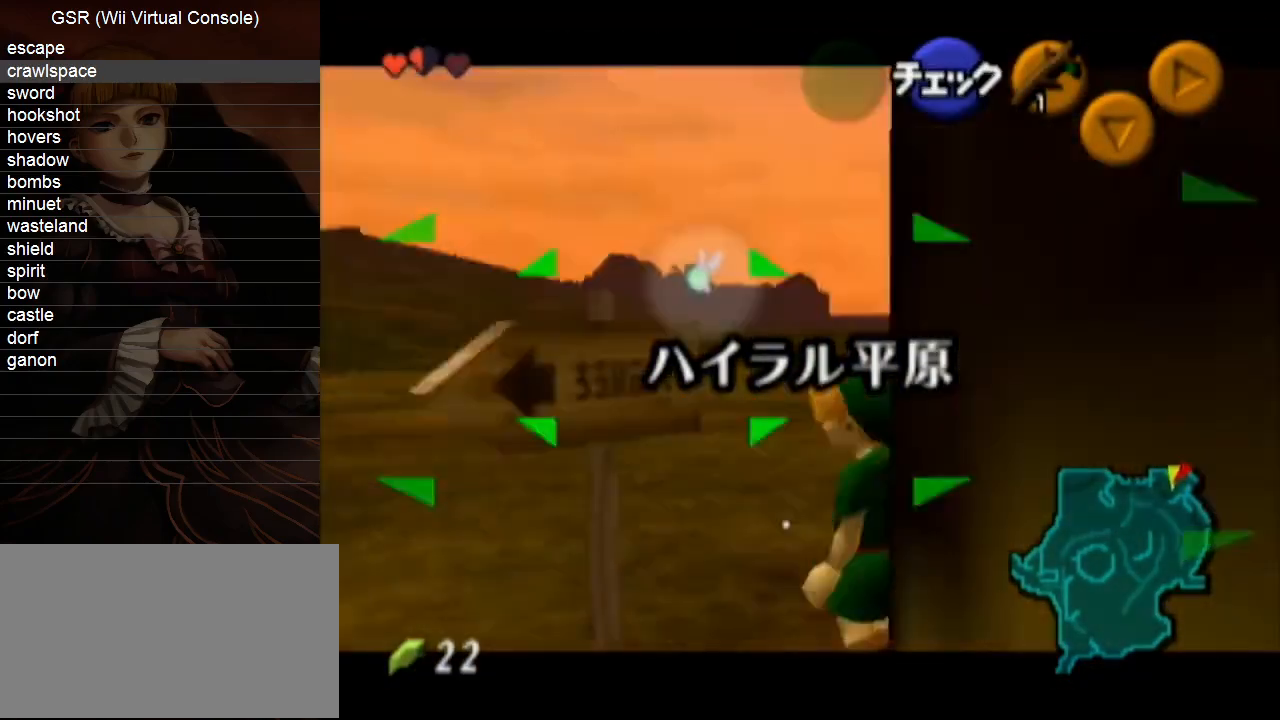
{"buttons": ["L1"], "left_stick": "right", "right_stick": "center", "events": [[250, "left_stick", "right"]]}
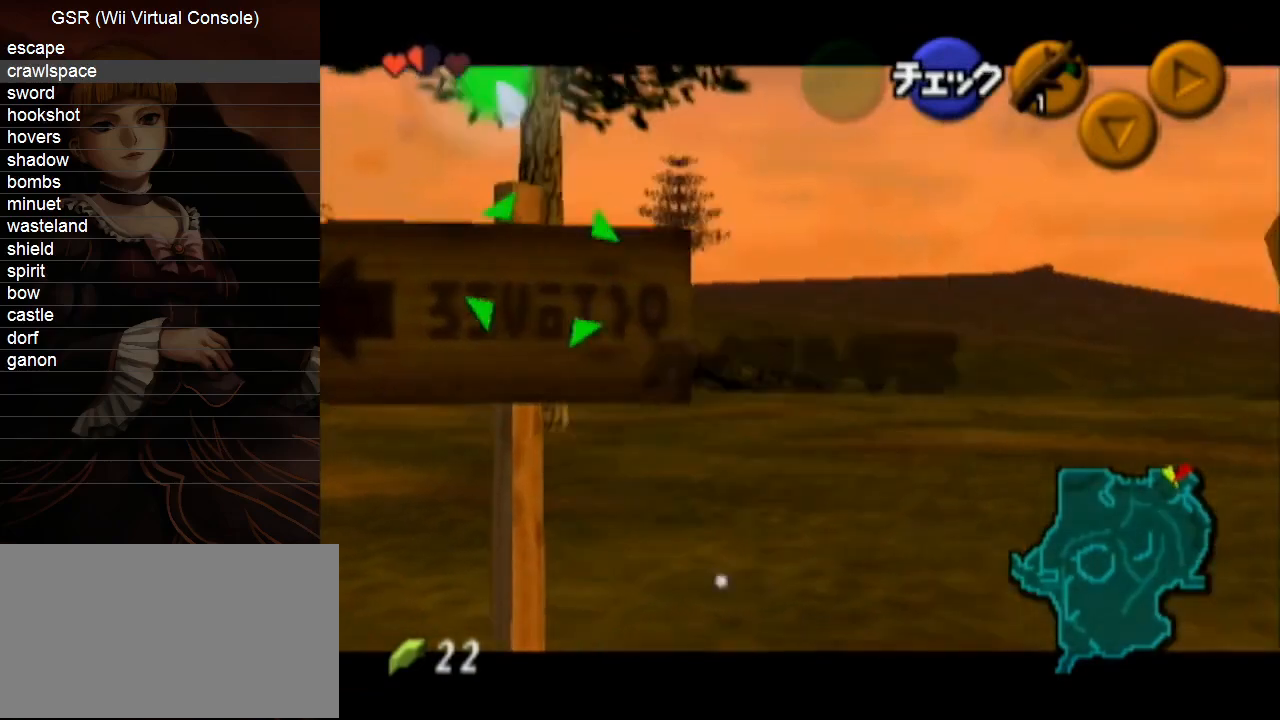
{"buttons": [], "left_stick": "up-right", "right_stick": "center", "events": [[217, "L1", "up"], [383, "left_stick", "up-right"]]}
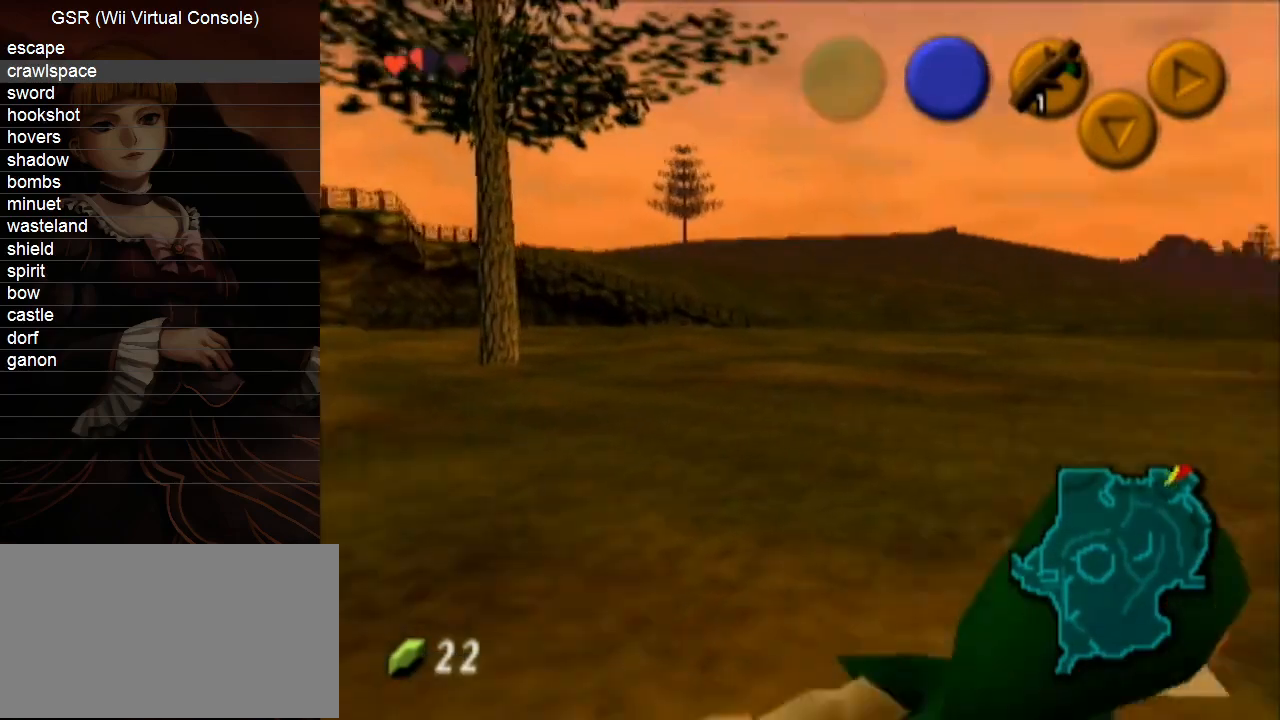
{"buttons": [], "left_stick": "up", "right_stick": "center", "events": [[33, "left_stick", "up"], [67, "A", "down"], [133, "L1", "down"], [167, "A", "up"], [217, "L1", "up"]]}
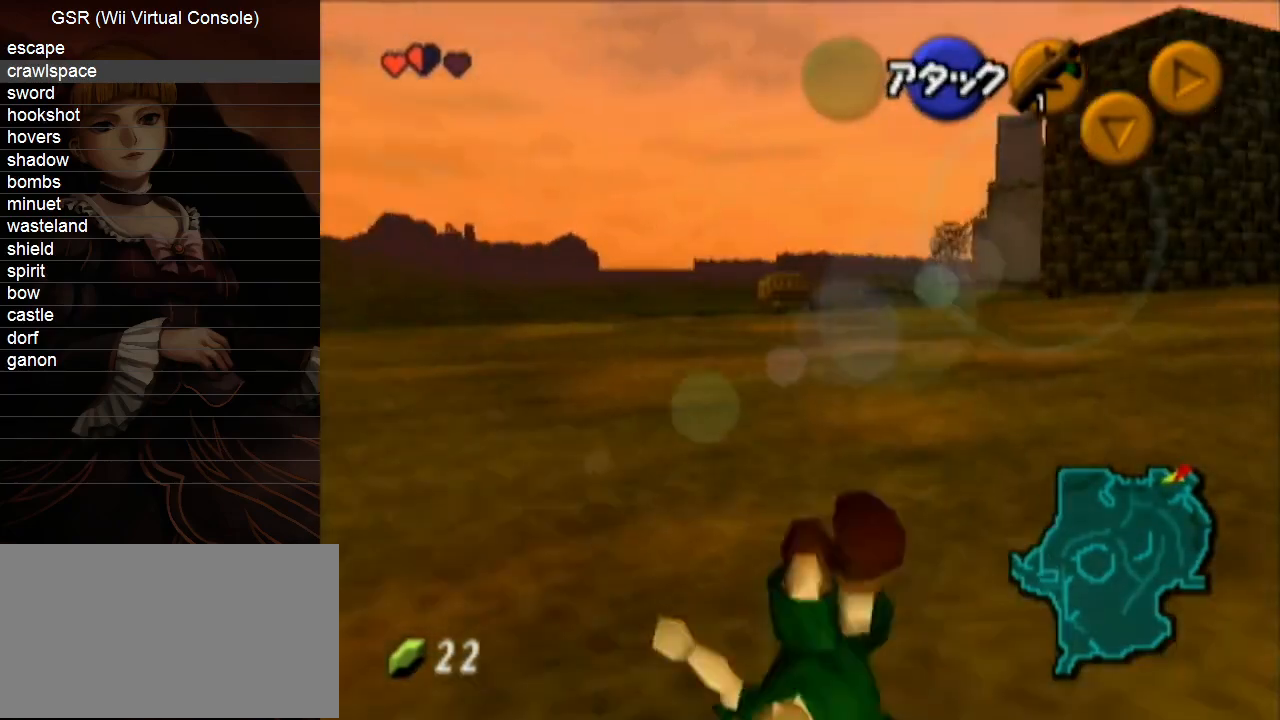
{"buttons": [], "left_stick": "up", "right_stick": "center", "events": [[100, "left_stick", "up-right"], [383, "left_stick", "up"]]}
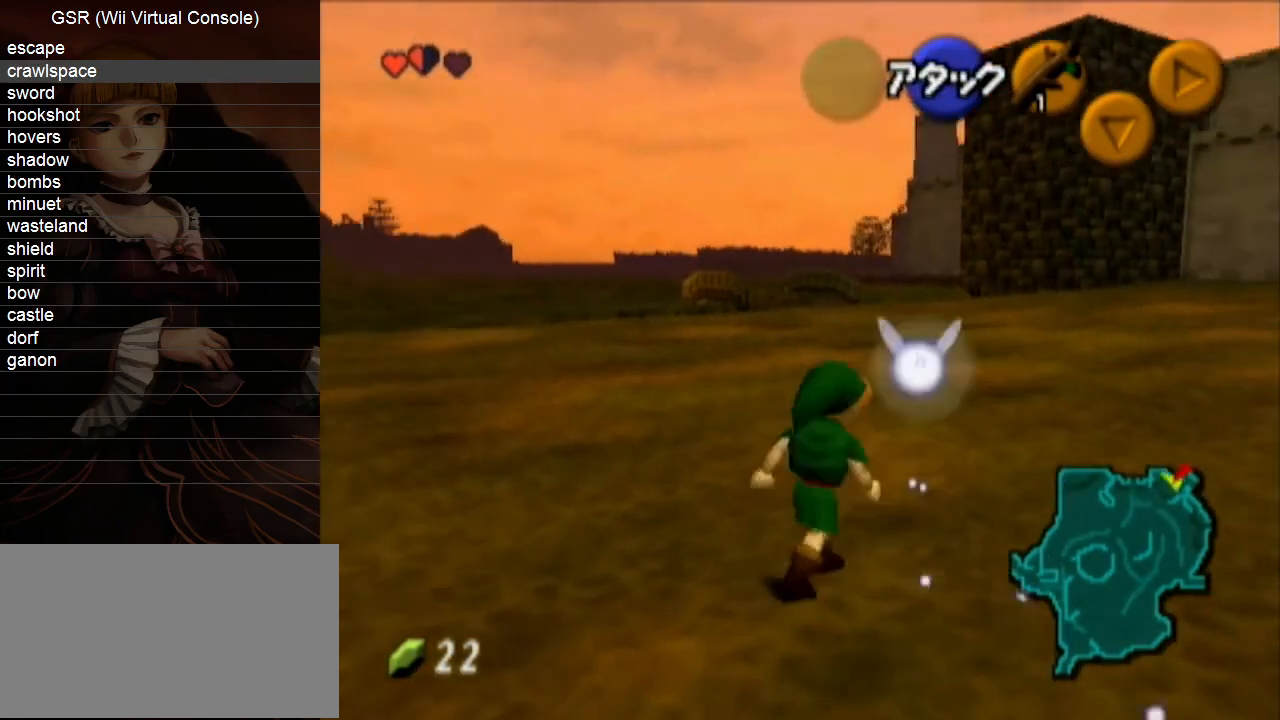
{"buttons": [], "left_stick": "down", "right_stick": "center", "events": [[400, "left_stick", "down"]]}
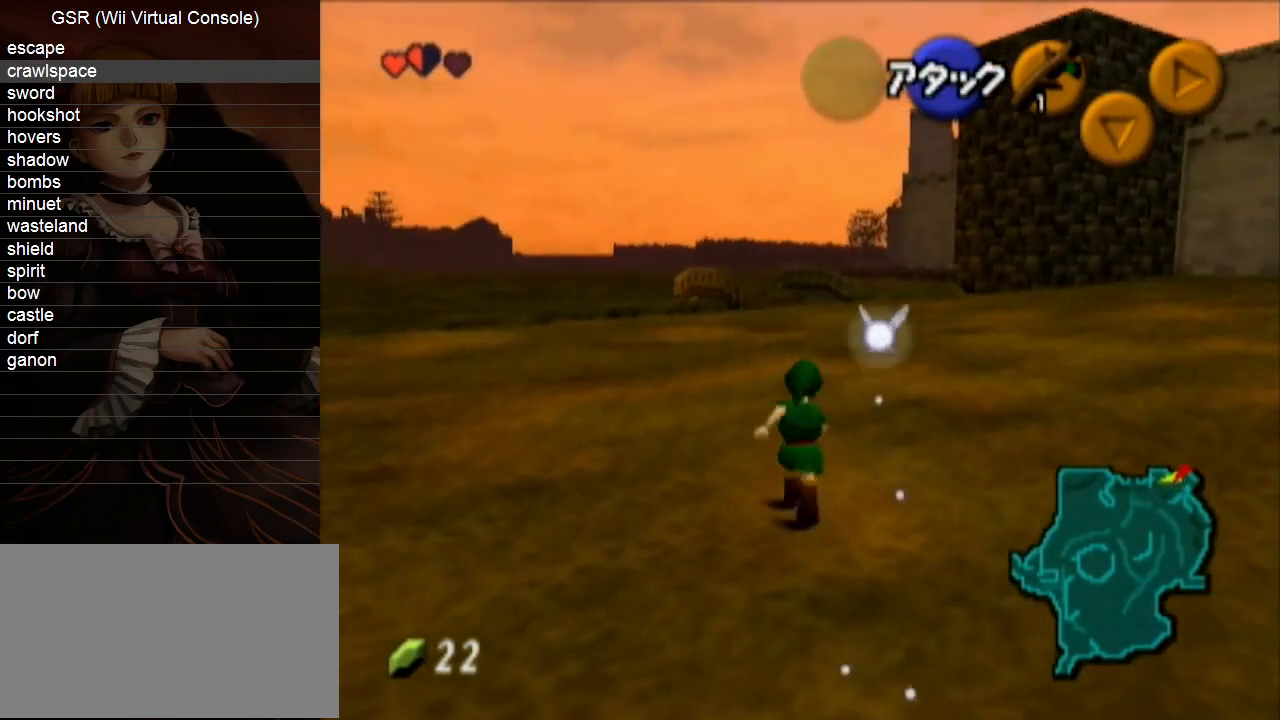
{"buttons": ["L1"], "left_stick": "down", "right_stick": "center", "events": [[67, "L1", "down"]]}
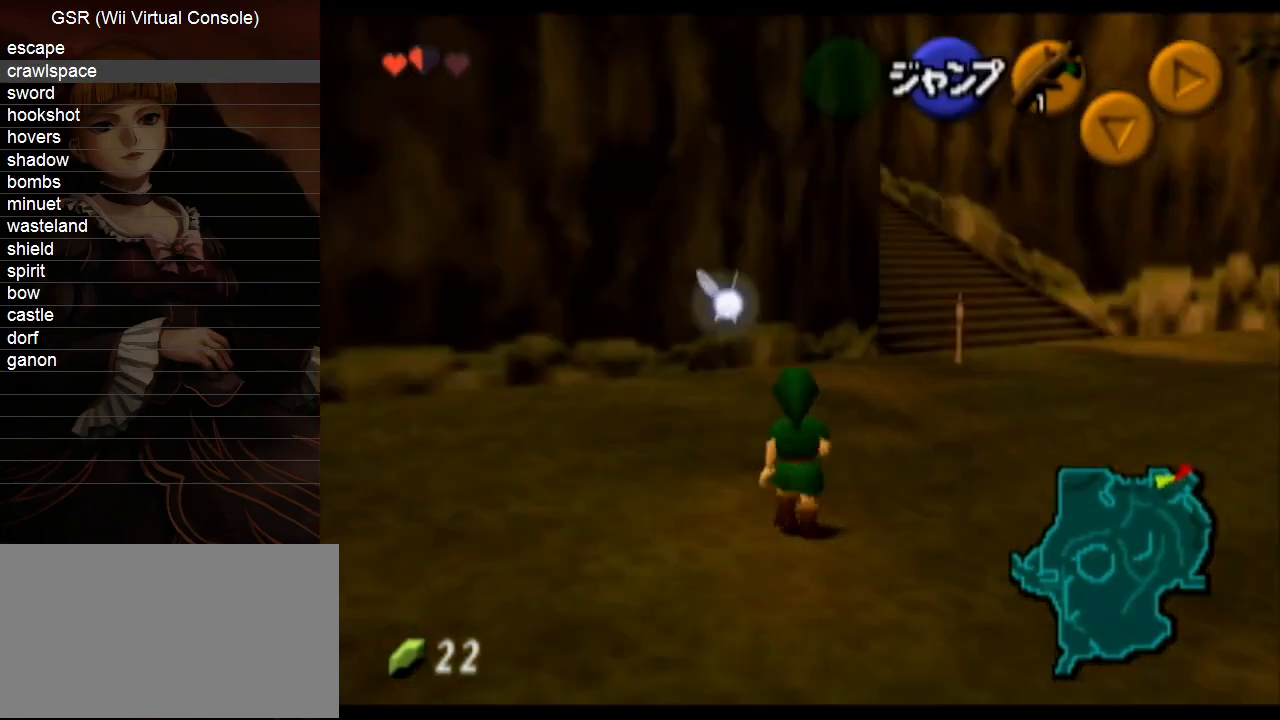
{"buttons": ["L1"], "left_stick": "down", "right_stick": "center", "events": []}
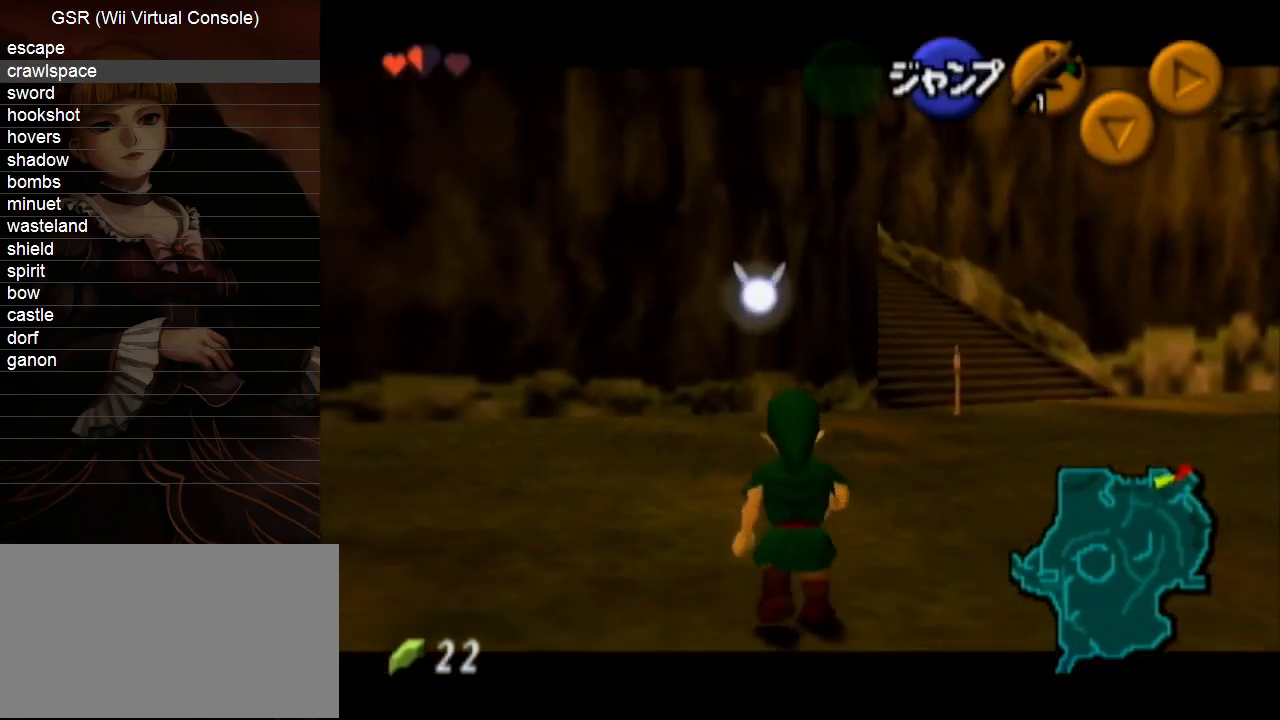
{"buttons": ["L1"], "left_stick": "down", "right_stick": "center", "events": []}
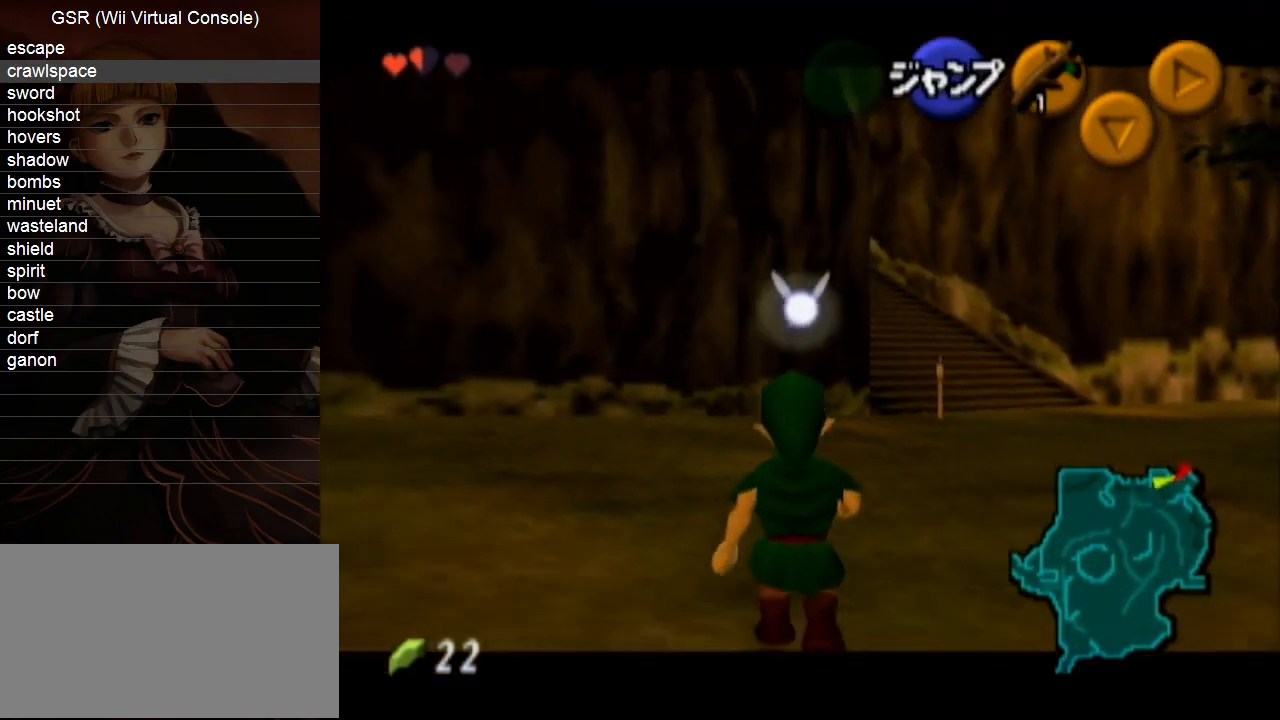
{"buttons": ["L1"], "left_stick": "down", "right_stick": "center", "events": []}
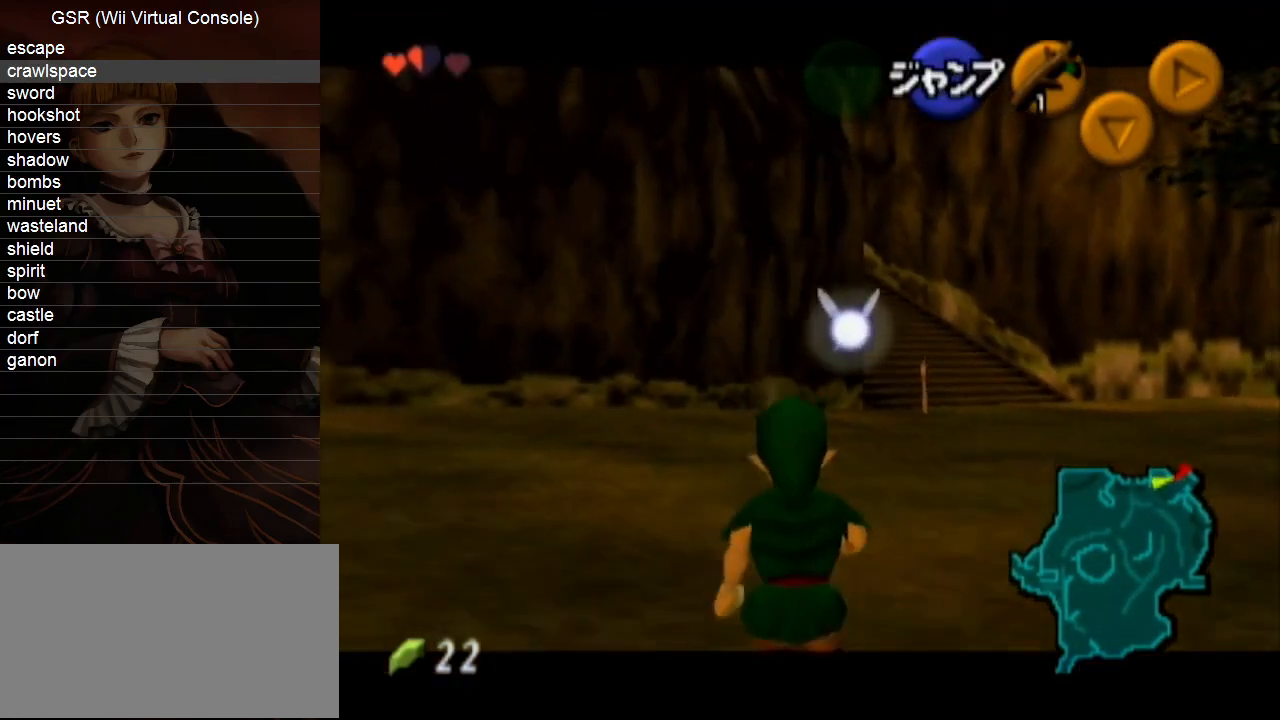
{"buttons": ["L1"], "left_stick": "down", "right_stick": "center", "events": []}
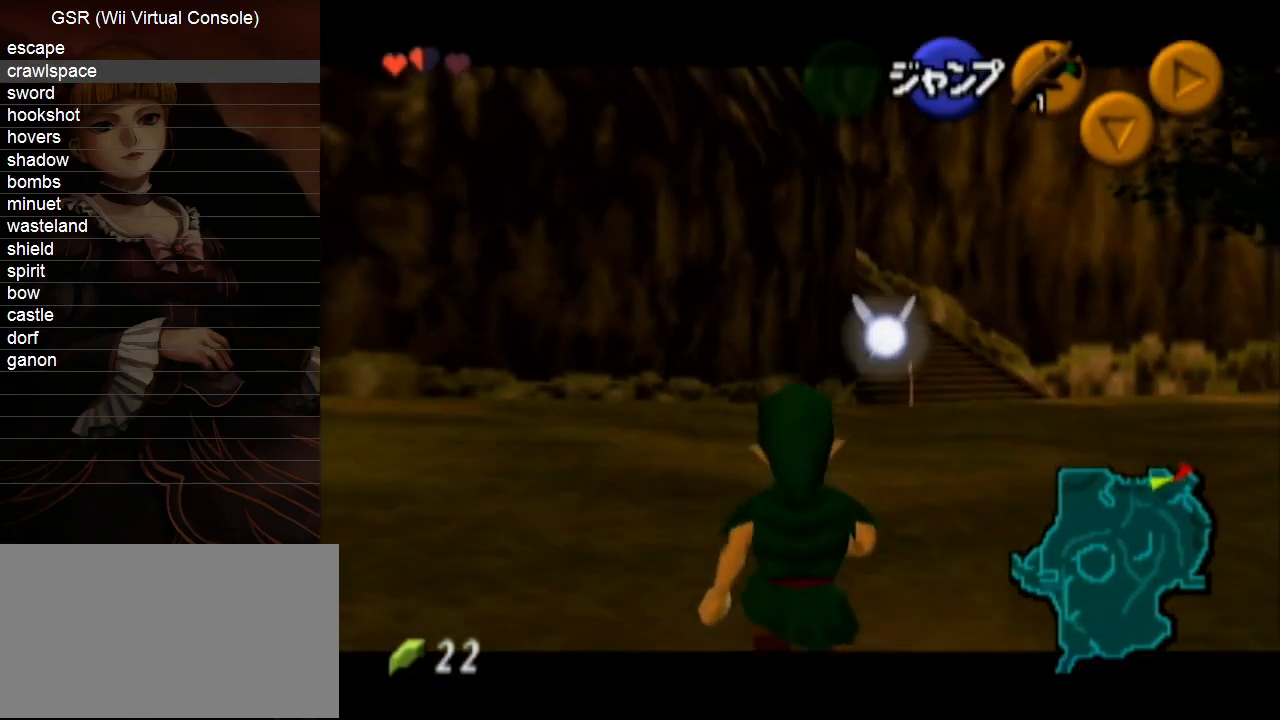
{"buttons": ["L1"], "left_stick": "down", "right_stick": "center", "events": []}
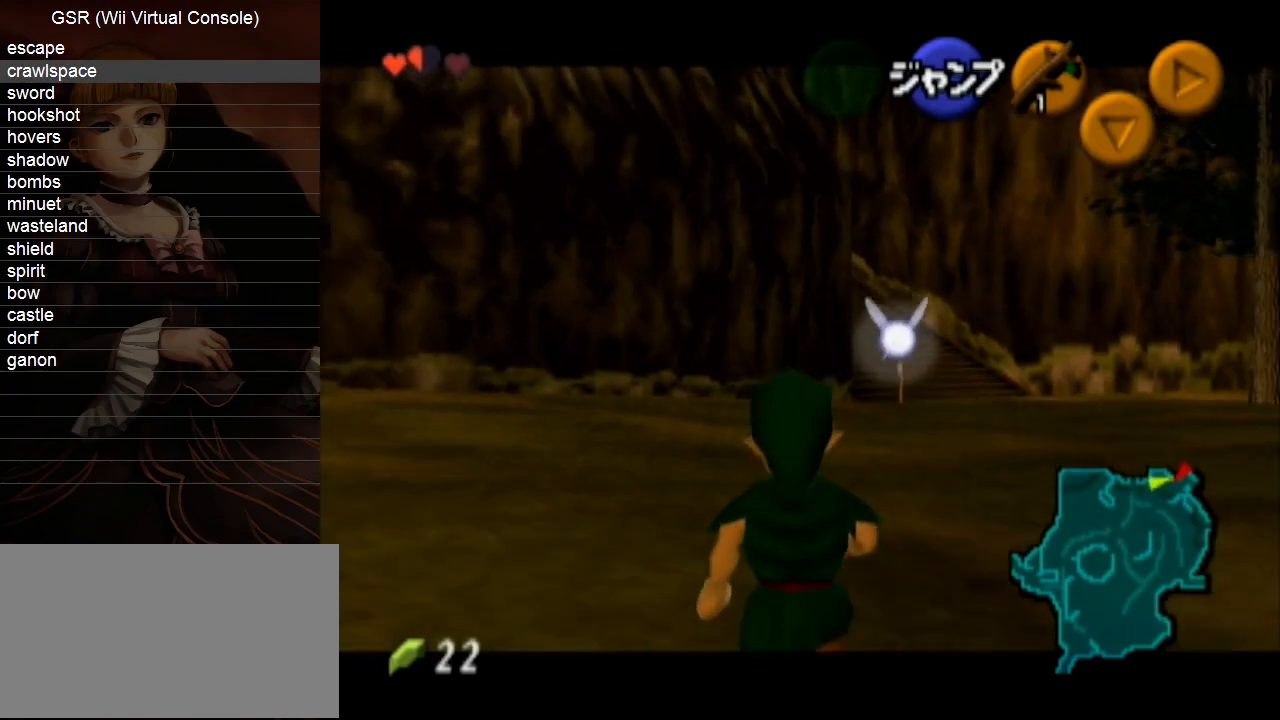
{"buttons": ["L1"], "left_stick": "down", "right_stick": "center", "events": []}
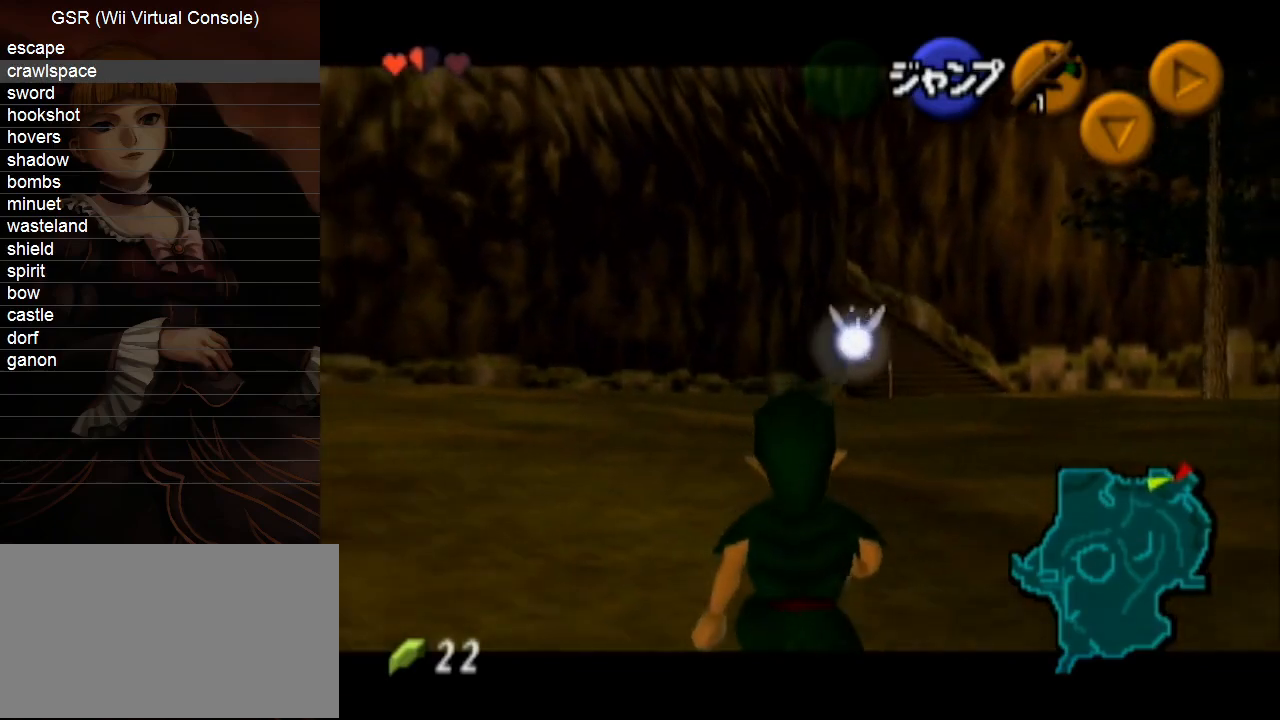
{"buttons": ["L1"], "left_stick": "down", "right_stick": "center", "events": []}
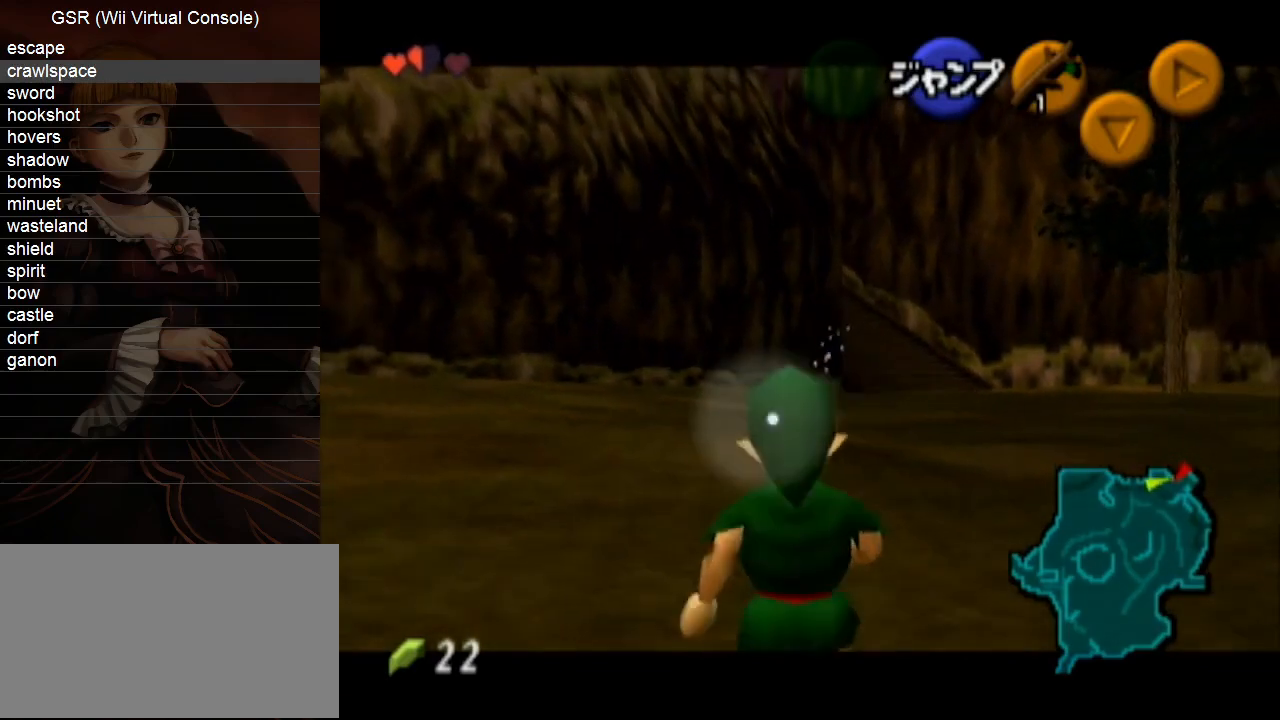
{"buttons": ["L1"], "left_stick": "down", "right_stick": "center", "events": []}
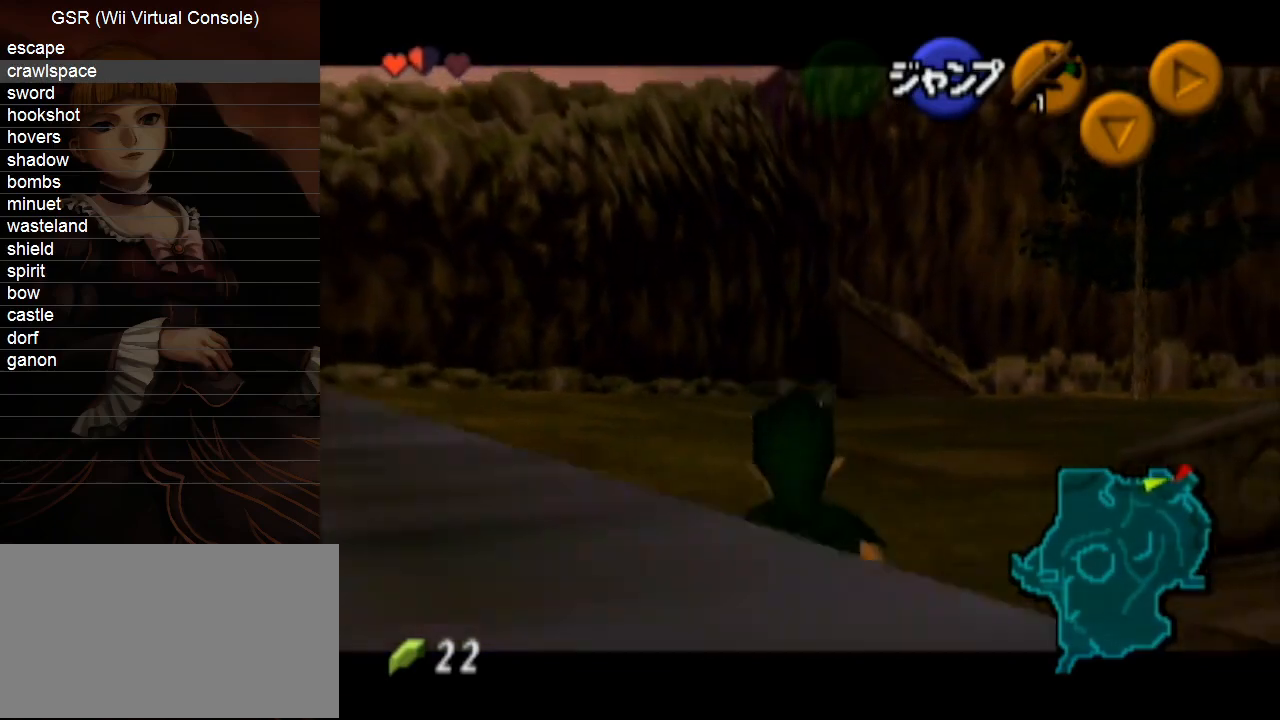
{"buttons": ["L1"], "left_stick": "down", "right_stick": "center", "events": []}
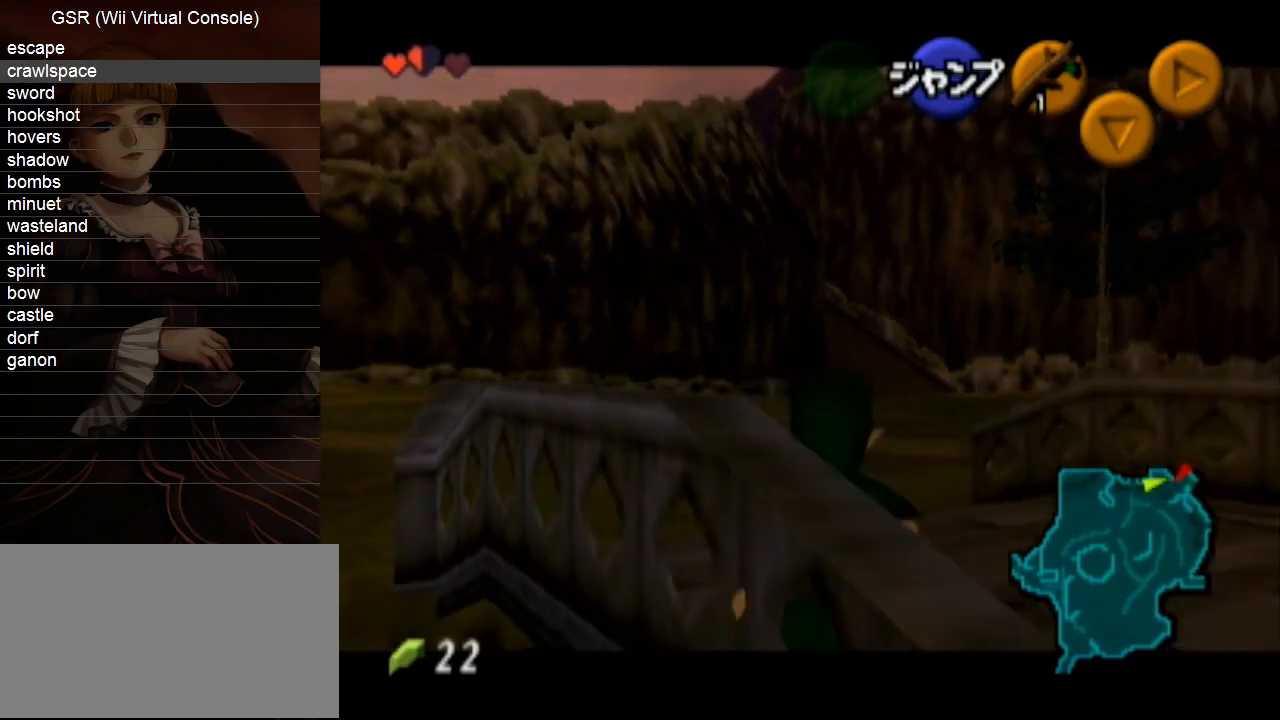
{"buttons": ["L1"], "left_stick": "down", "right_stick": "center", "events": []}
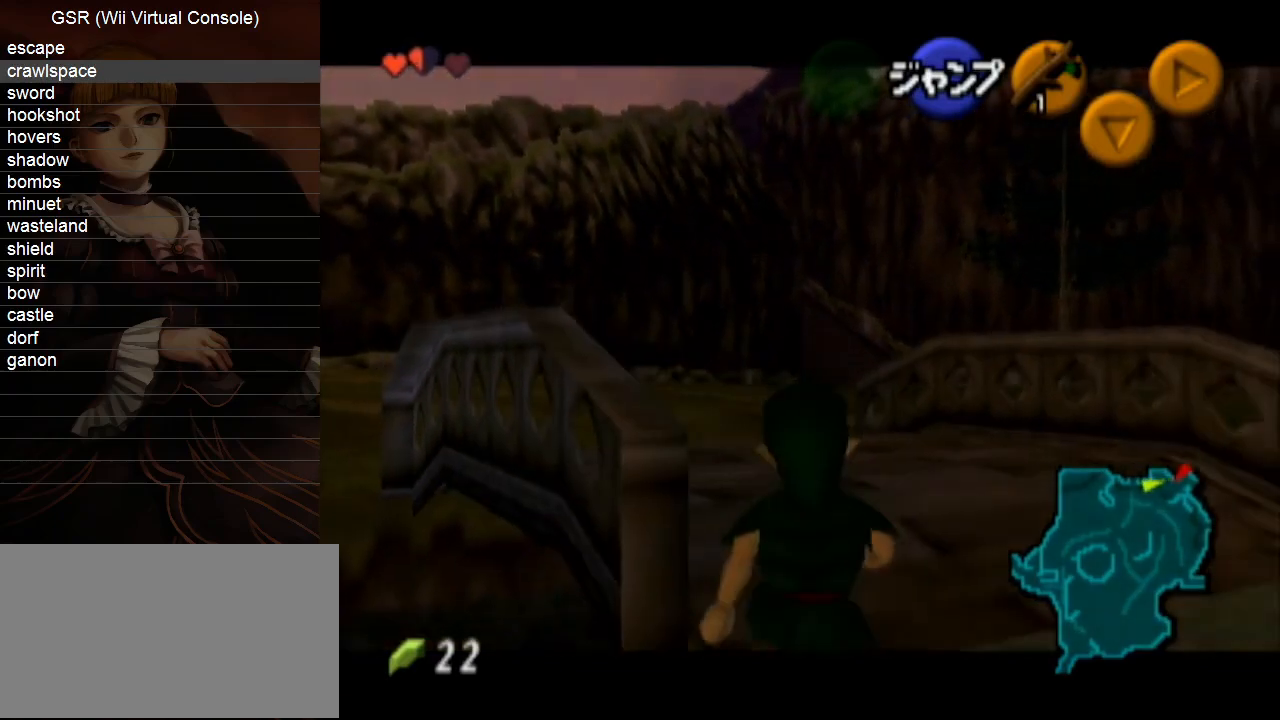
{"buttons": ["L1"], "left_stick": "down", "right_stick": "center", "events": []}
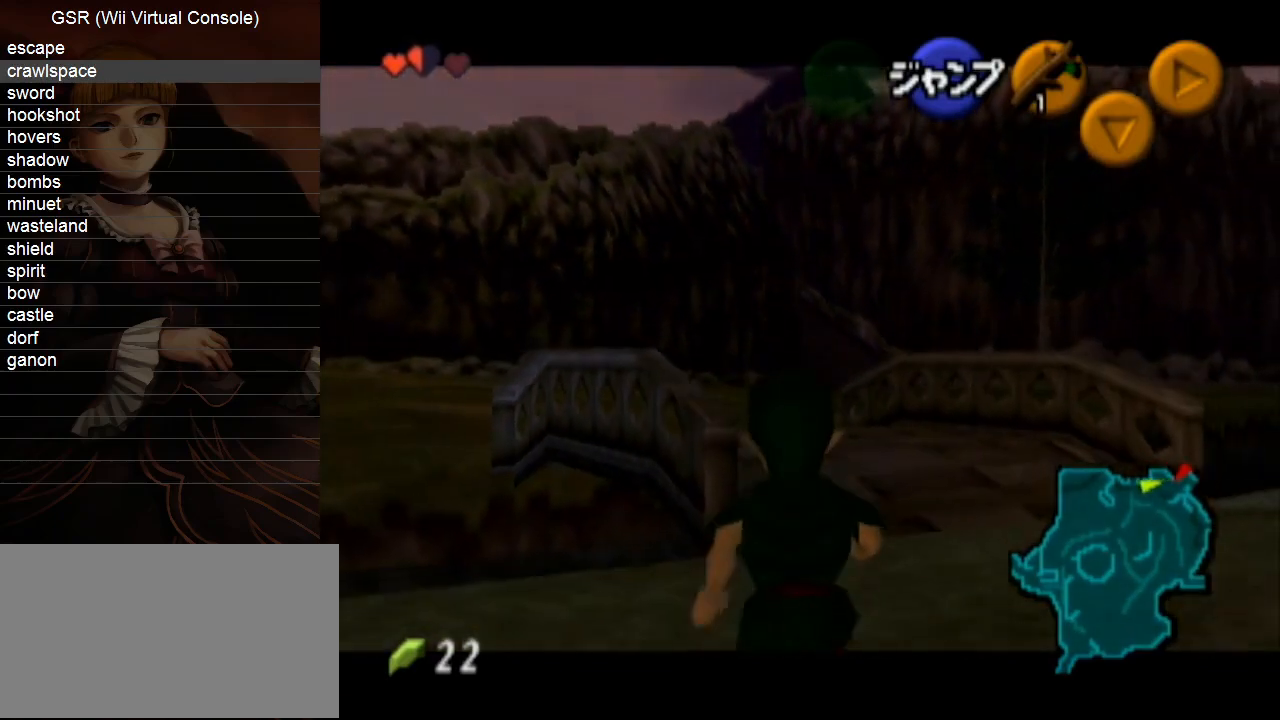
{"buttons": ["L1"], "left_stick": "down", "right_stick": "center", "events": []}
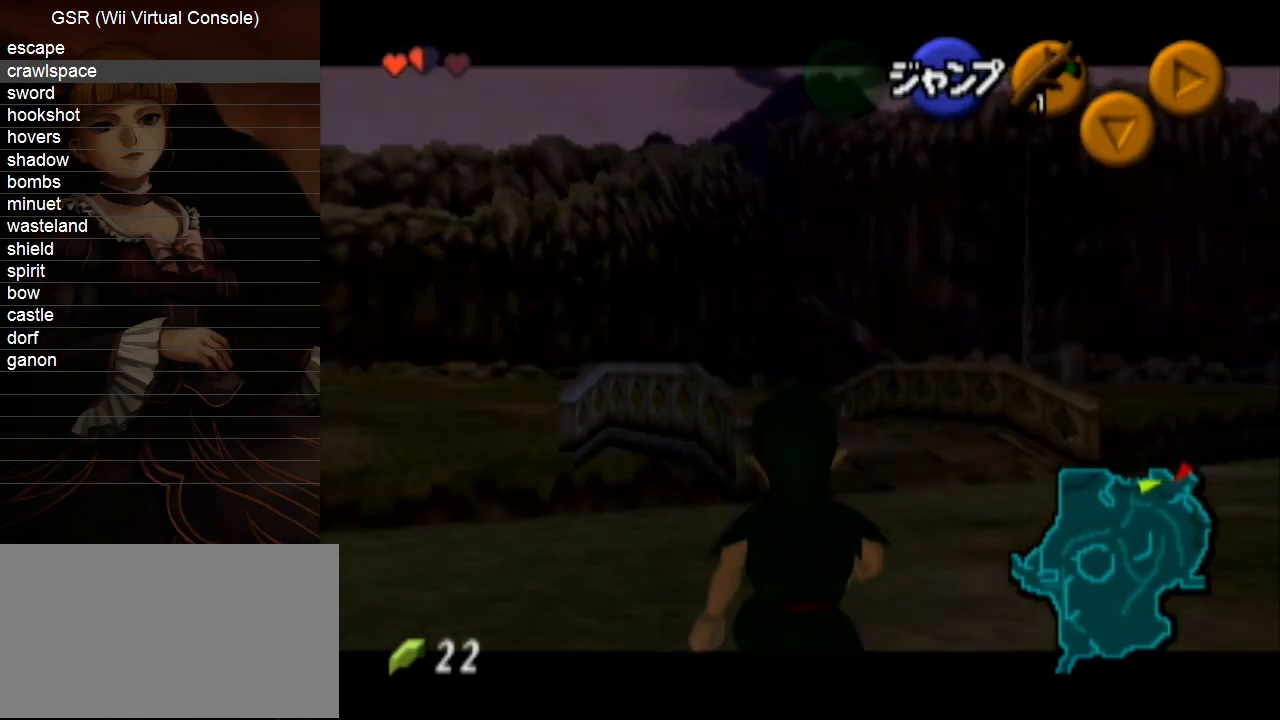
{"buttons": ["A", "L1"], "left_stick": "down", "right_stick": "center", "events": [[317, "A", "down"], [400, "A", "up"], [500, "A", "down"]]}
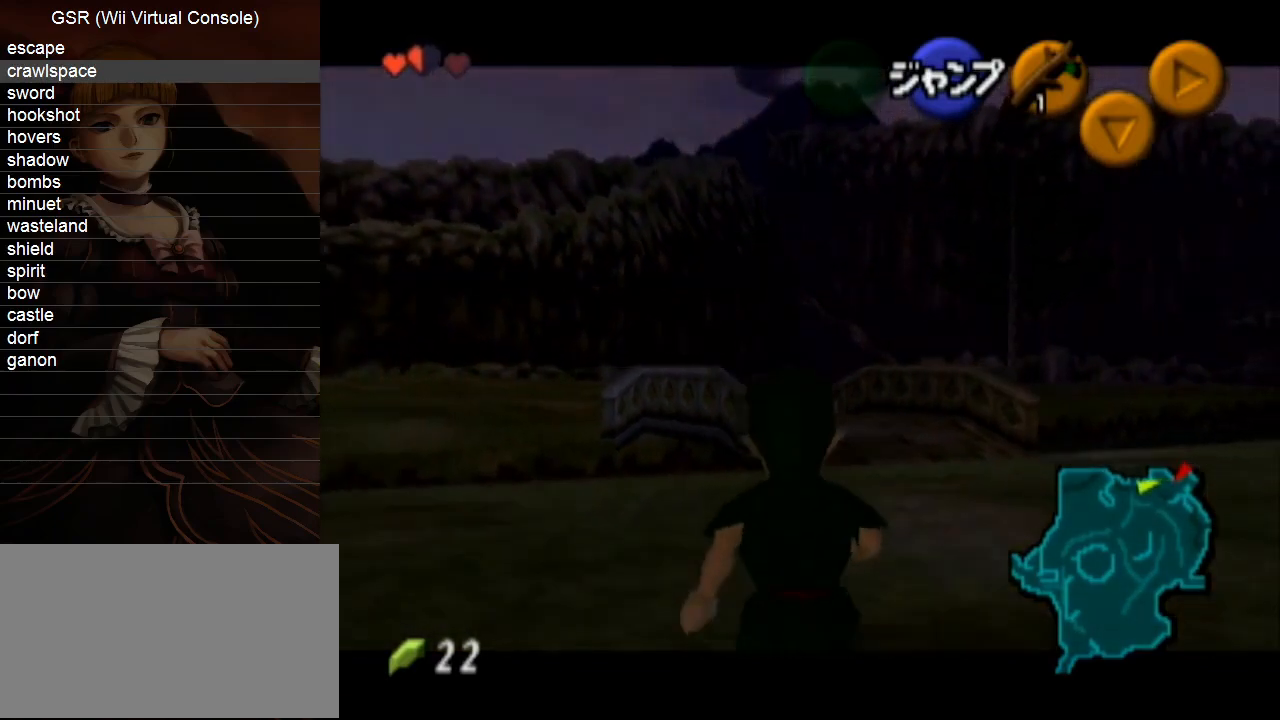
{"buttons": ["L1"], "left_stick": "down", "right_stick": "center", "events": [[67, "A", "up"], [167, "A", "down"], [217, "A", "up"], [317, "A", "down"], [383, "A", "up"], [467, "A", "down"], [500, "A", "up"]]}
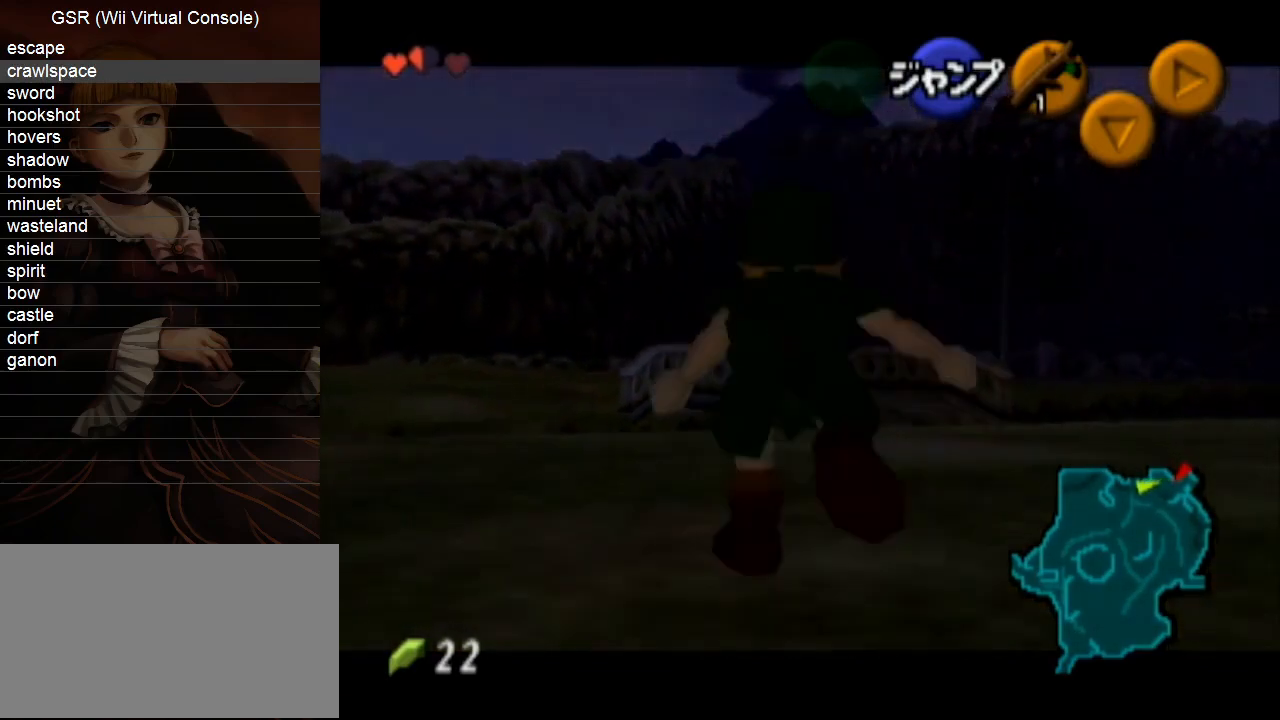
{"buttons": ["L1"], "left_stick": "down", "right_stick": "center", "events": []}
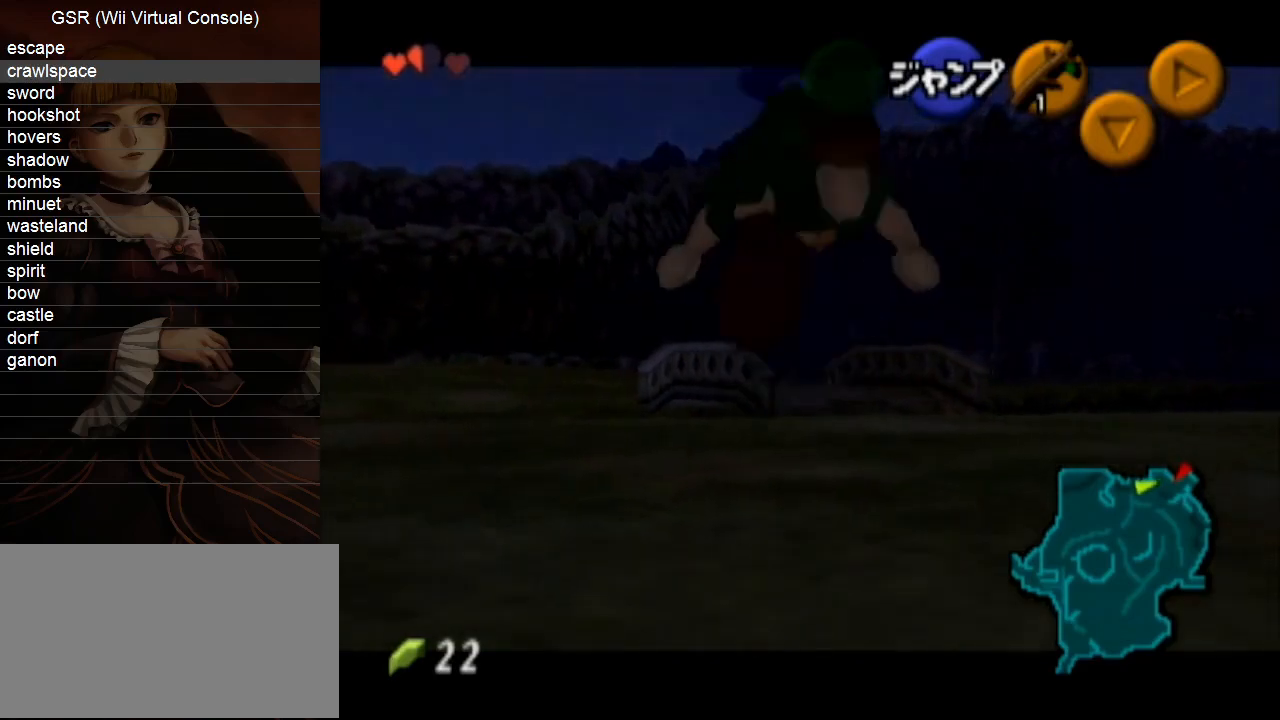
{"buttons": ["L1"], "left_stick": "down", "right_stick": "center", "events": []}
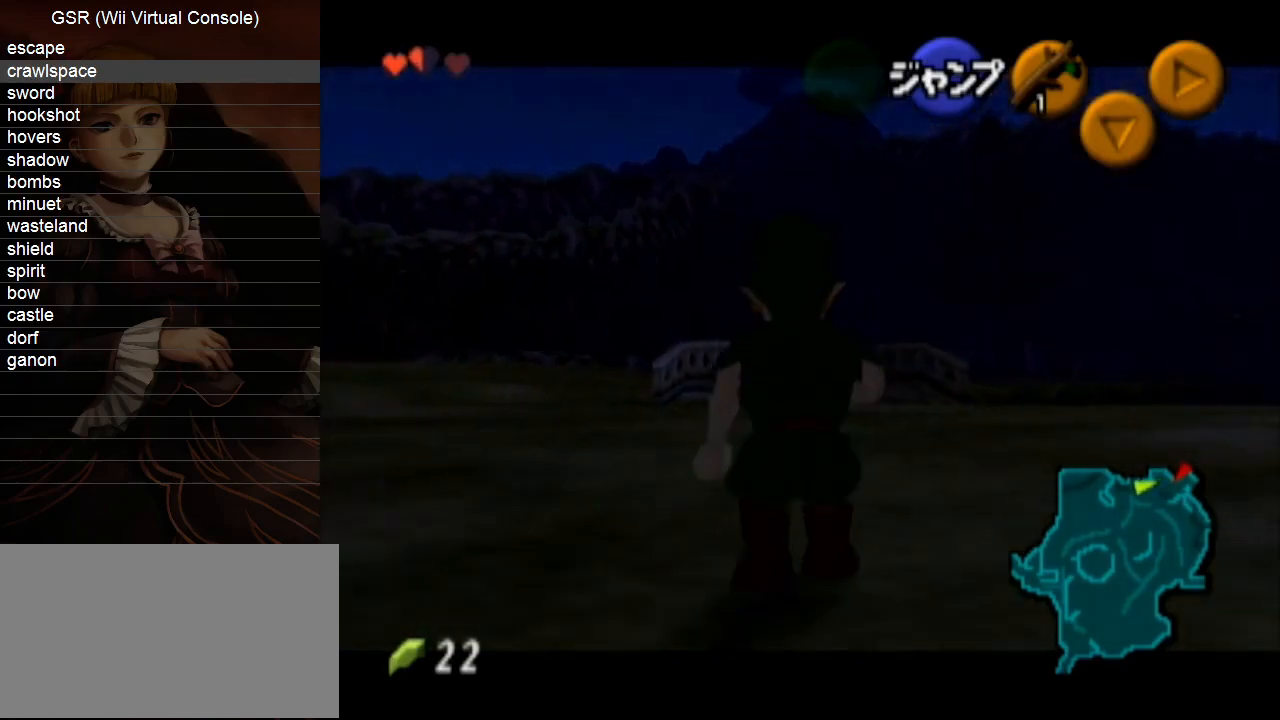
{"buttons": ["L1"], "left_stick": "down", "right_stick": "center", "events": []}
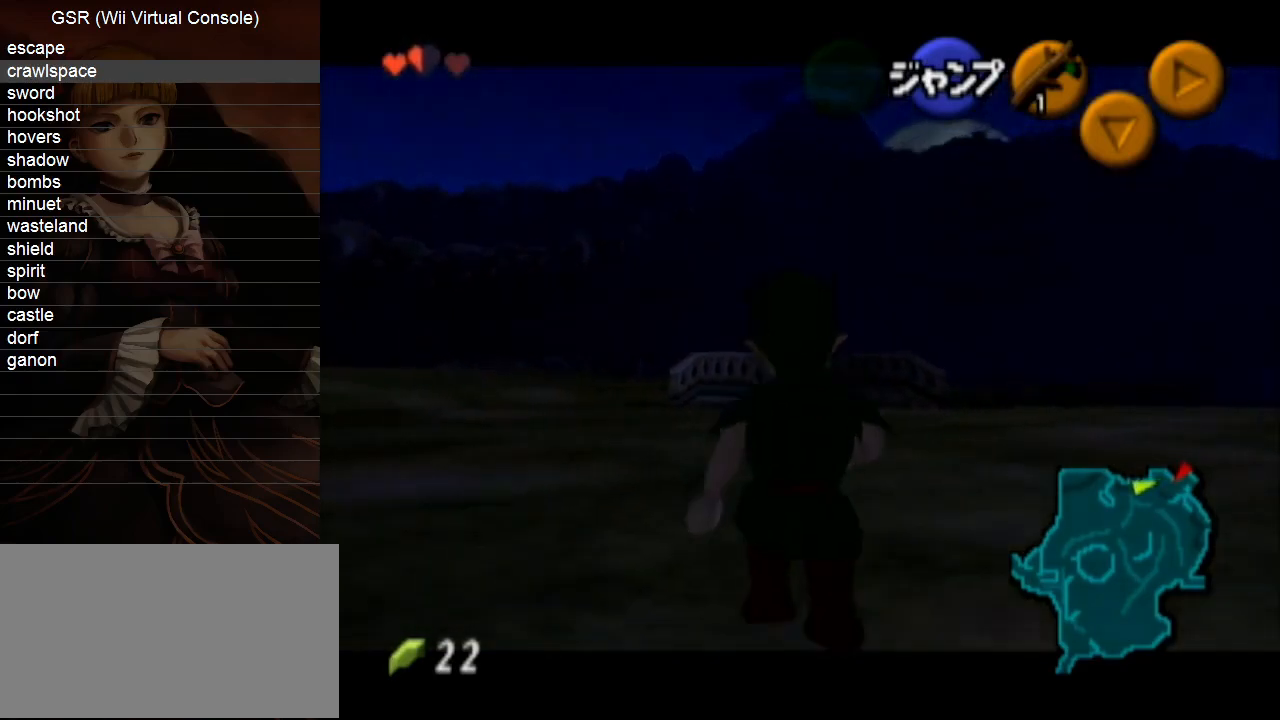
{"buttons": ["L1"], "left_stick": "down", "right_stick": "center", "events": []}
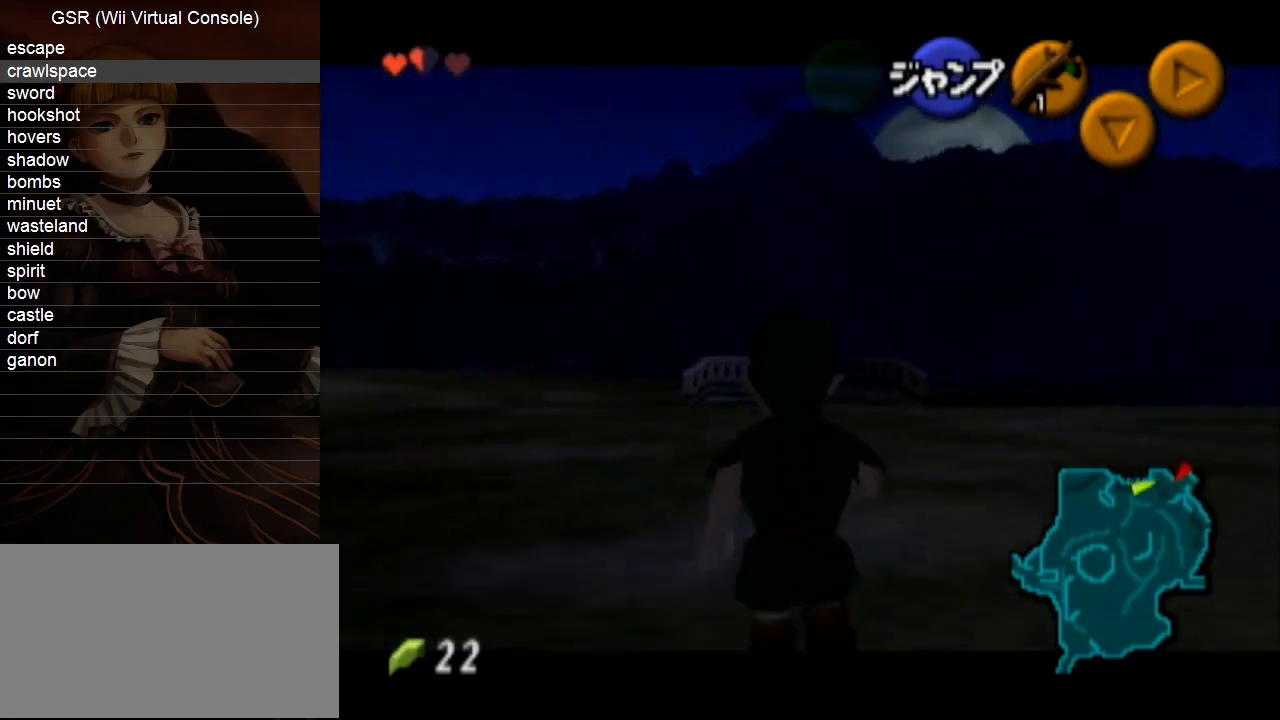
{"buttons": ["L1"], "left_stick": "down", "right_stick": "center", "events": []}
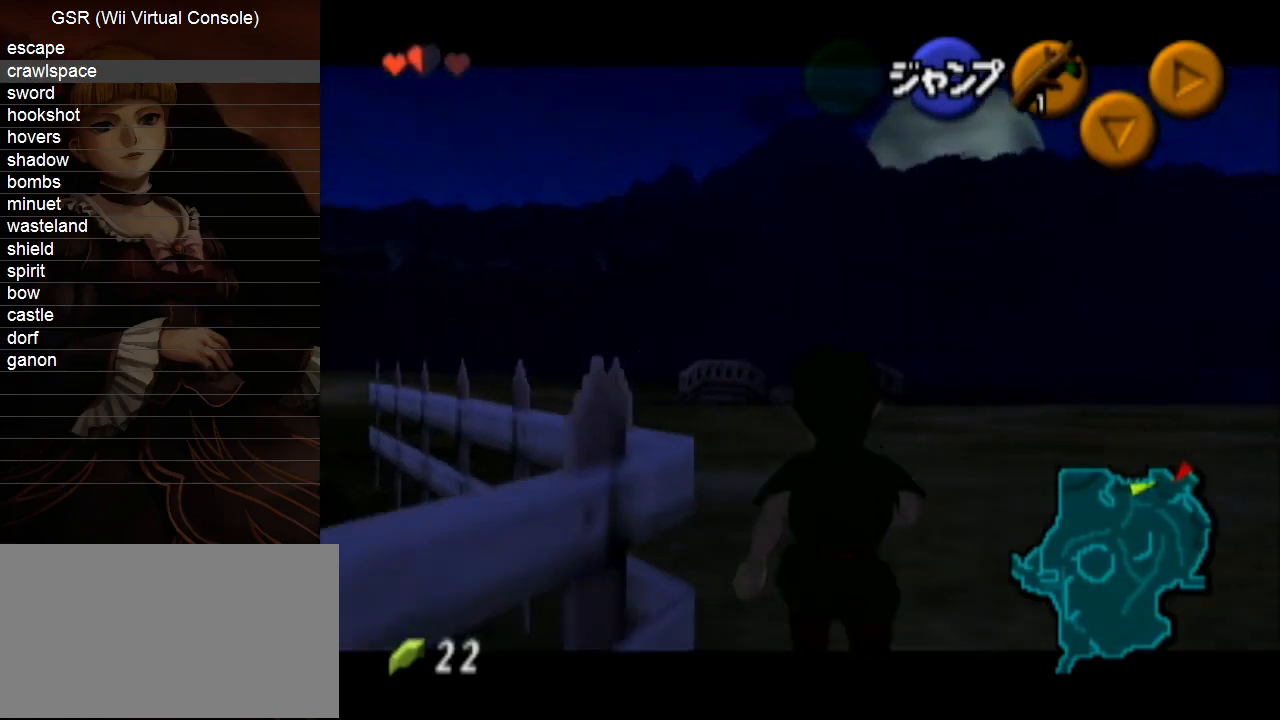
{"buttons": ["L1"], "left_stick": "down", "right_stick": "center", "events": [[117, "A", "down"], [250, "A", "up"]]}
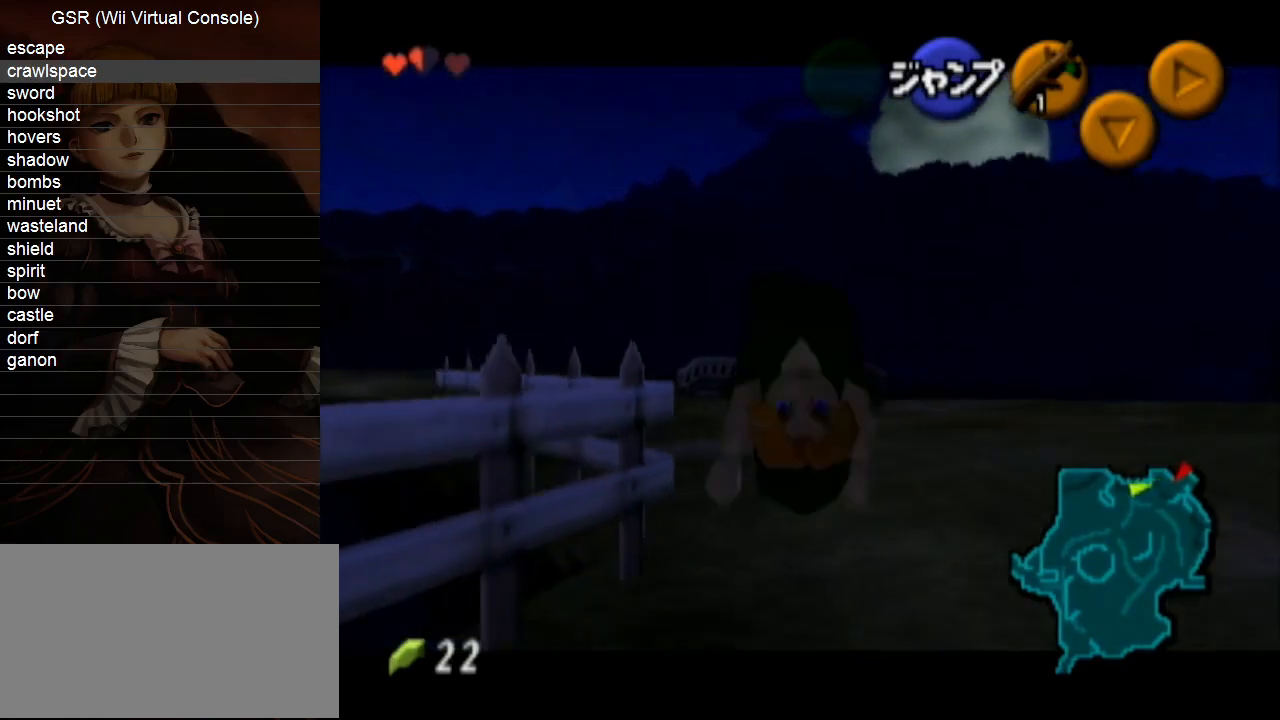
{"buttons": ["L1"], "left_stick": "down", "right_stick": "center", "events": []}